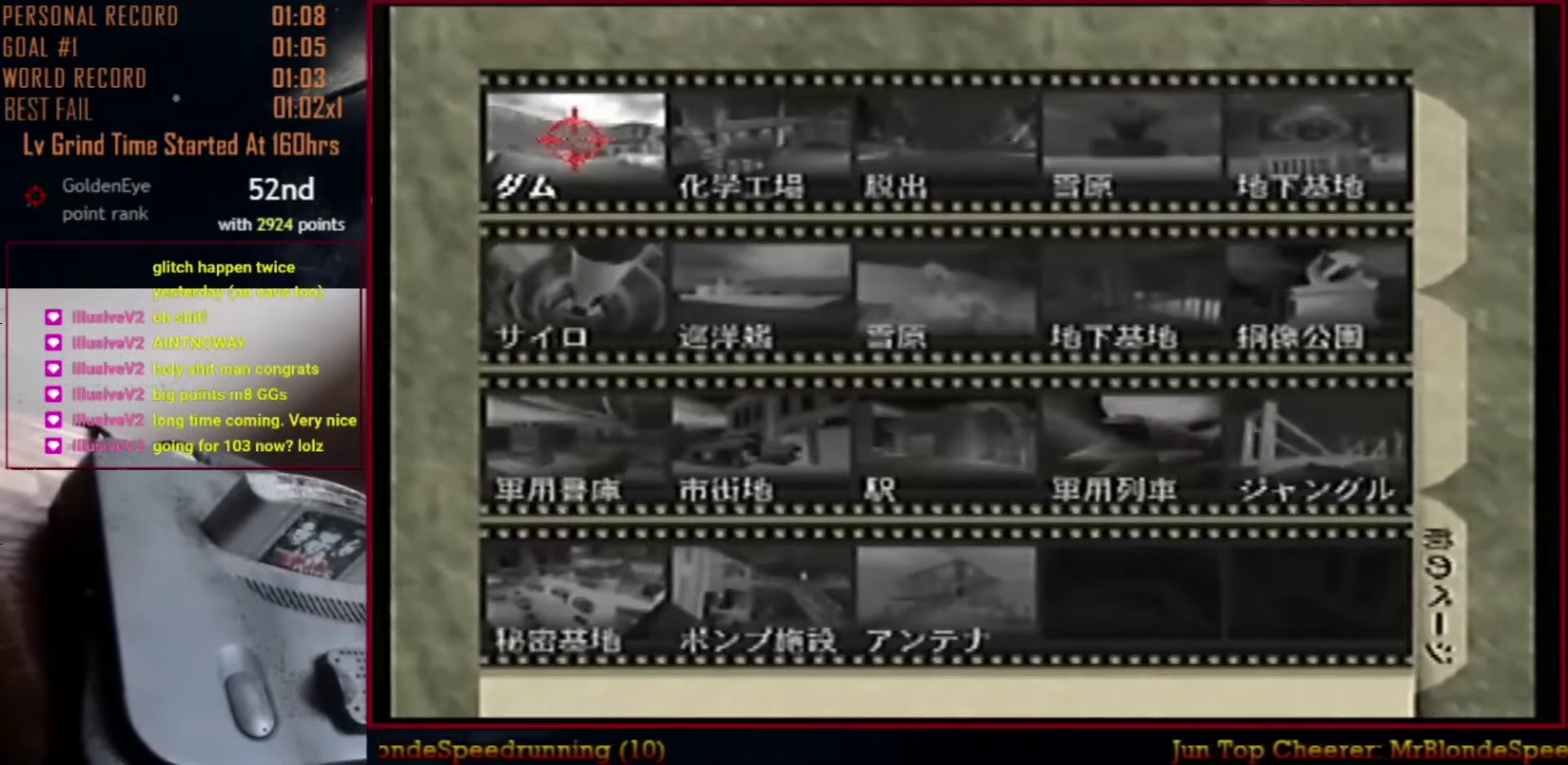
Gameplay with a controller (arcade stick); each line is a JSON object with the inputs held at the frame after it. "events" lists button and stick changes between this image and that frame as [ms after this image, input, new state], when the widget could be followed in between. Not read: L3 R3.
{"buttons": [], "left_stick": "down-right", "events": [[351, "left_stick", "right"], [417, "left_stick", "down-right"]]}
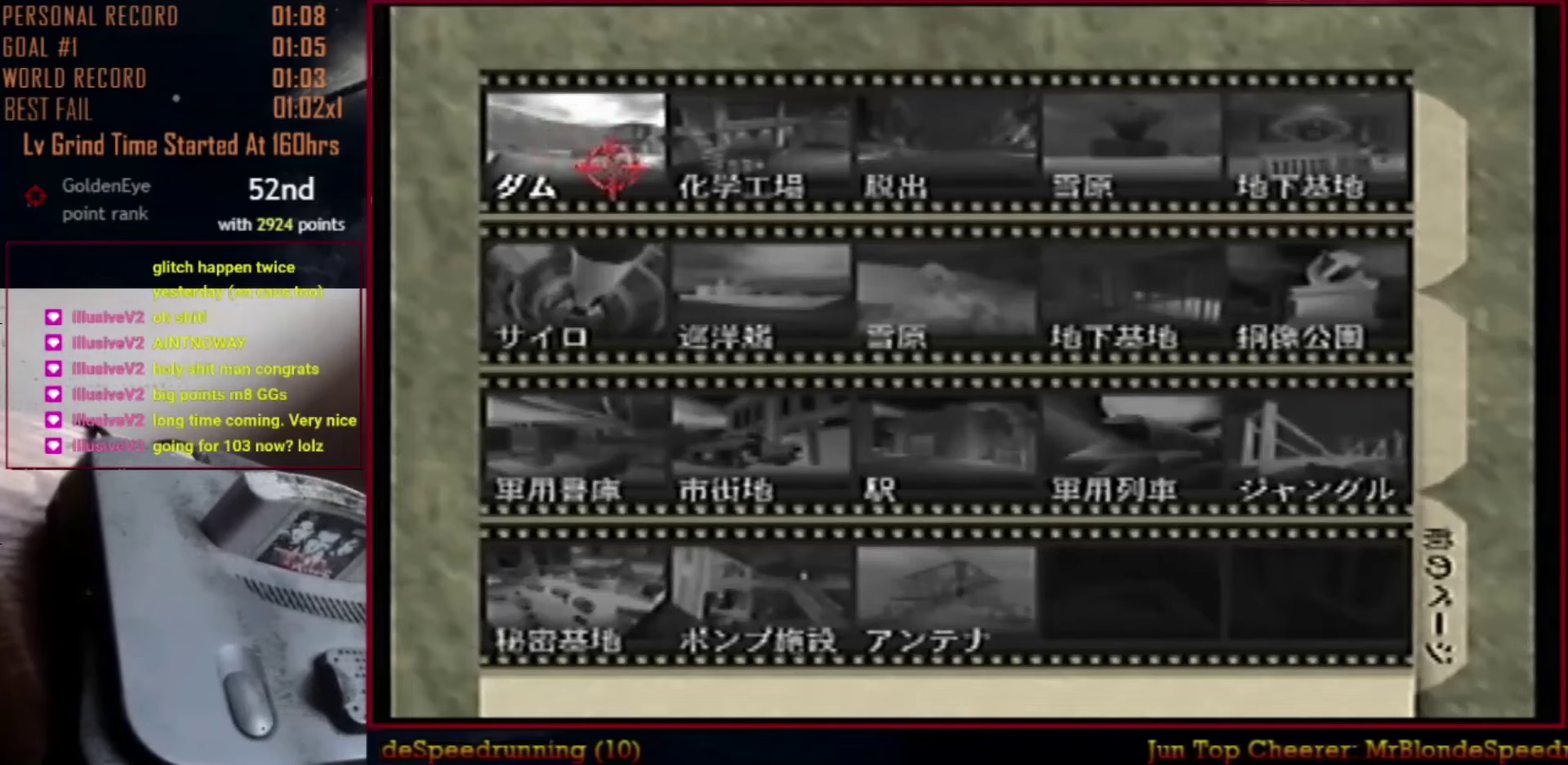
{"buttons": [], "left_stick": "center", "events": [[50, "left_stick", "center"]]}
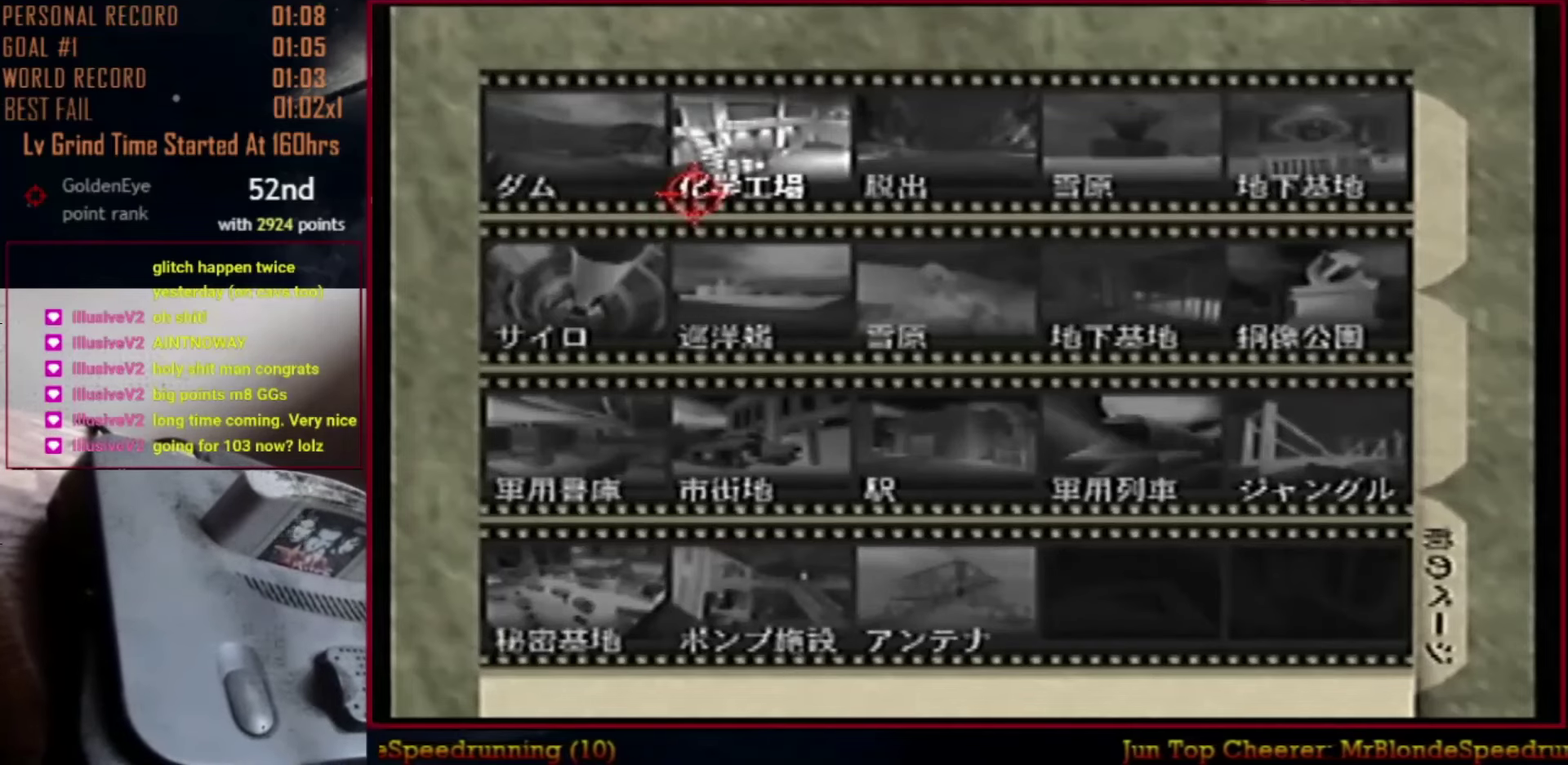
{"buttons": [], "left_stick": "center", "events": [[17, "left_stick", "right"], [184, "left_stick", "center"]]}
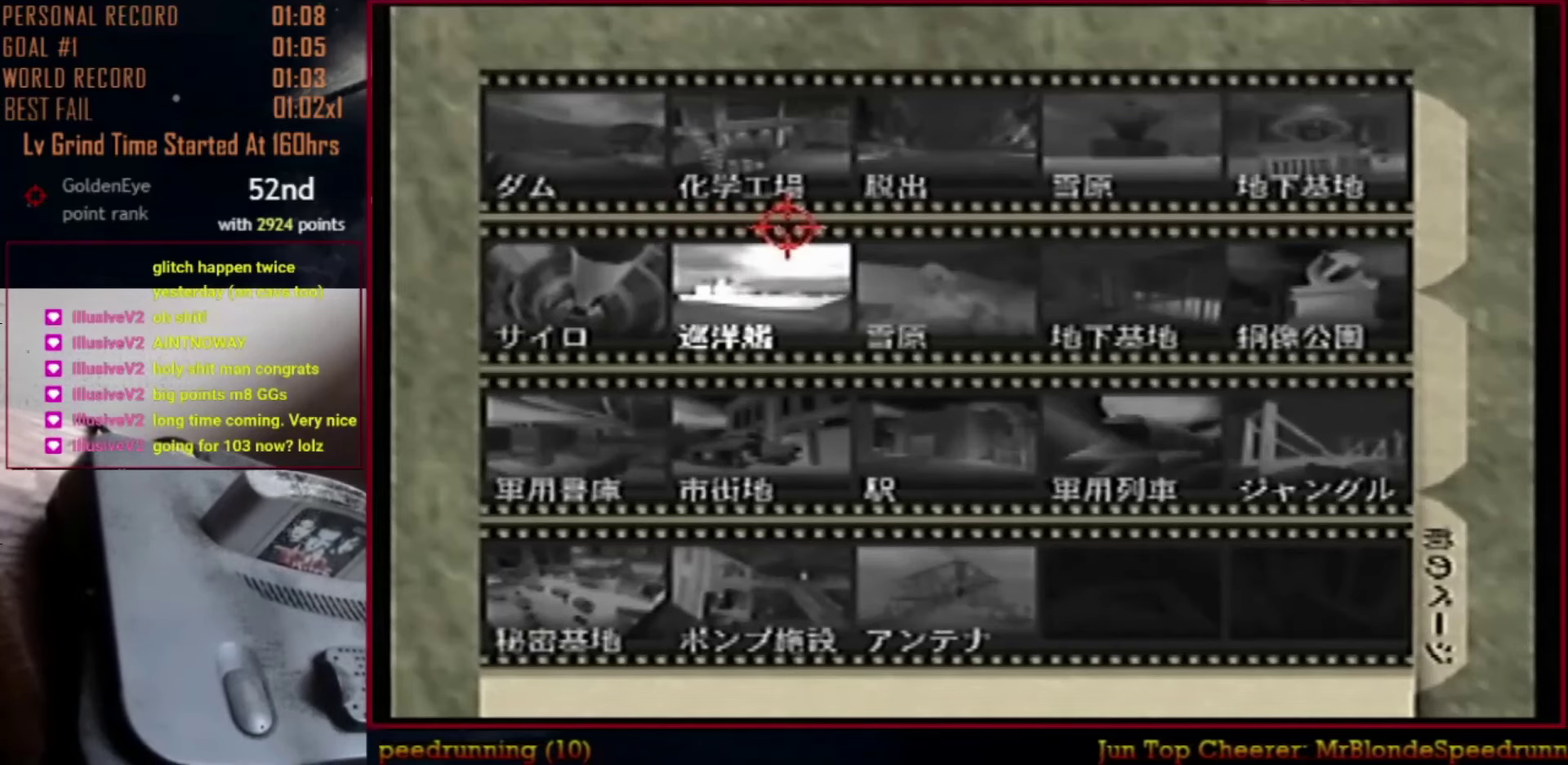
{"buttons": ["SELECT"], "left_stick": "center", "events": [[450, "SELECT", "down"]]}
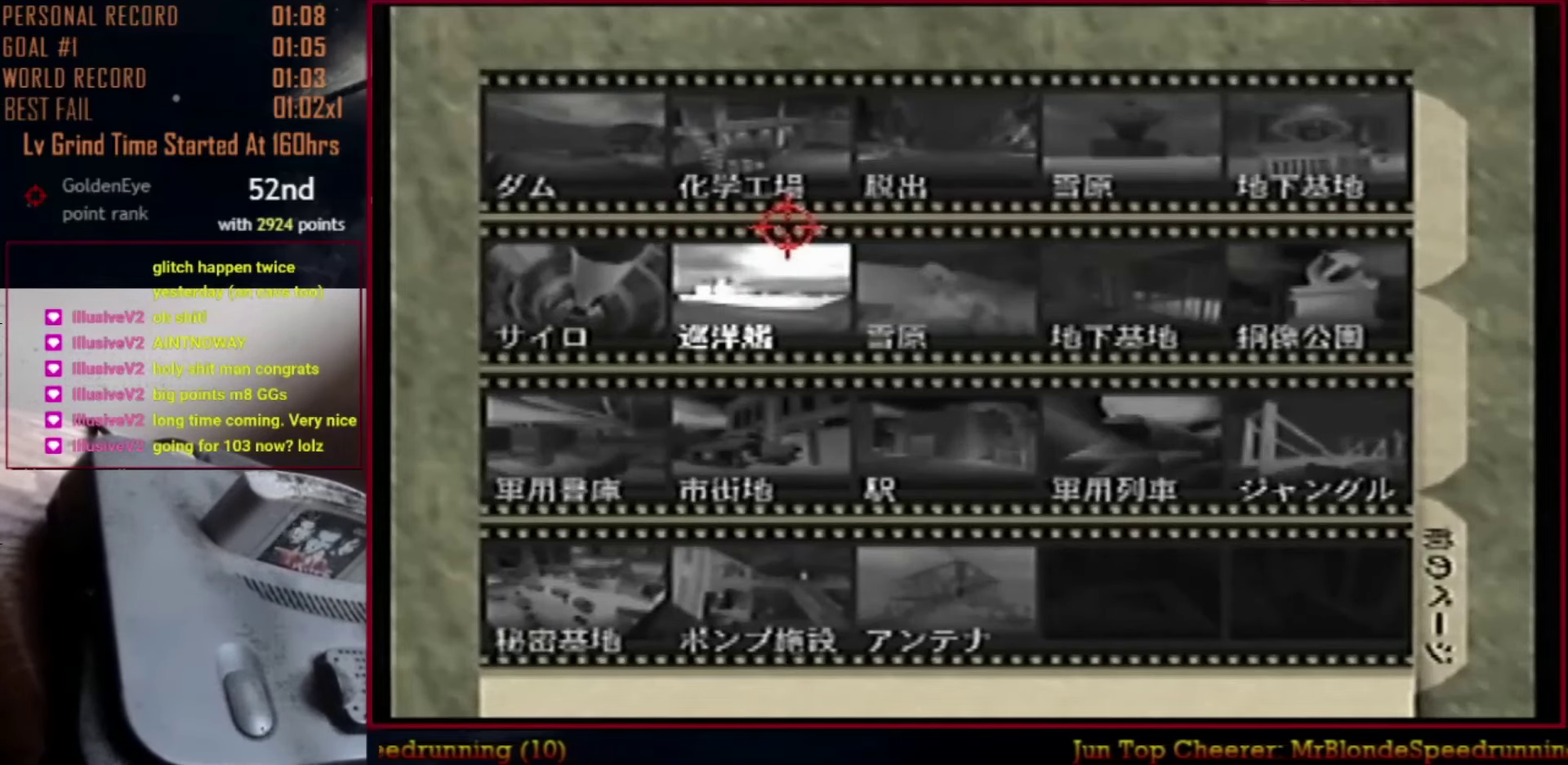
{"buttons": [], "left_stick": "down", "events": [[84, "SELECT", "up"], [217, "left_stick", "down"]]}
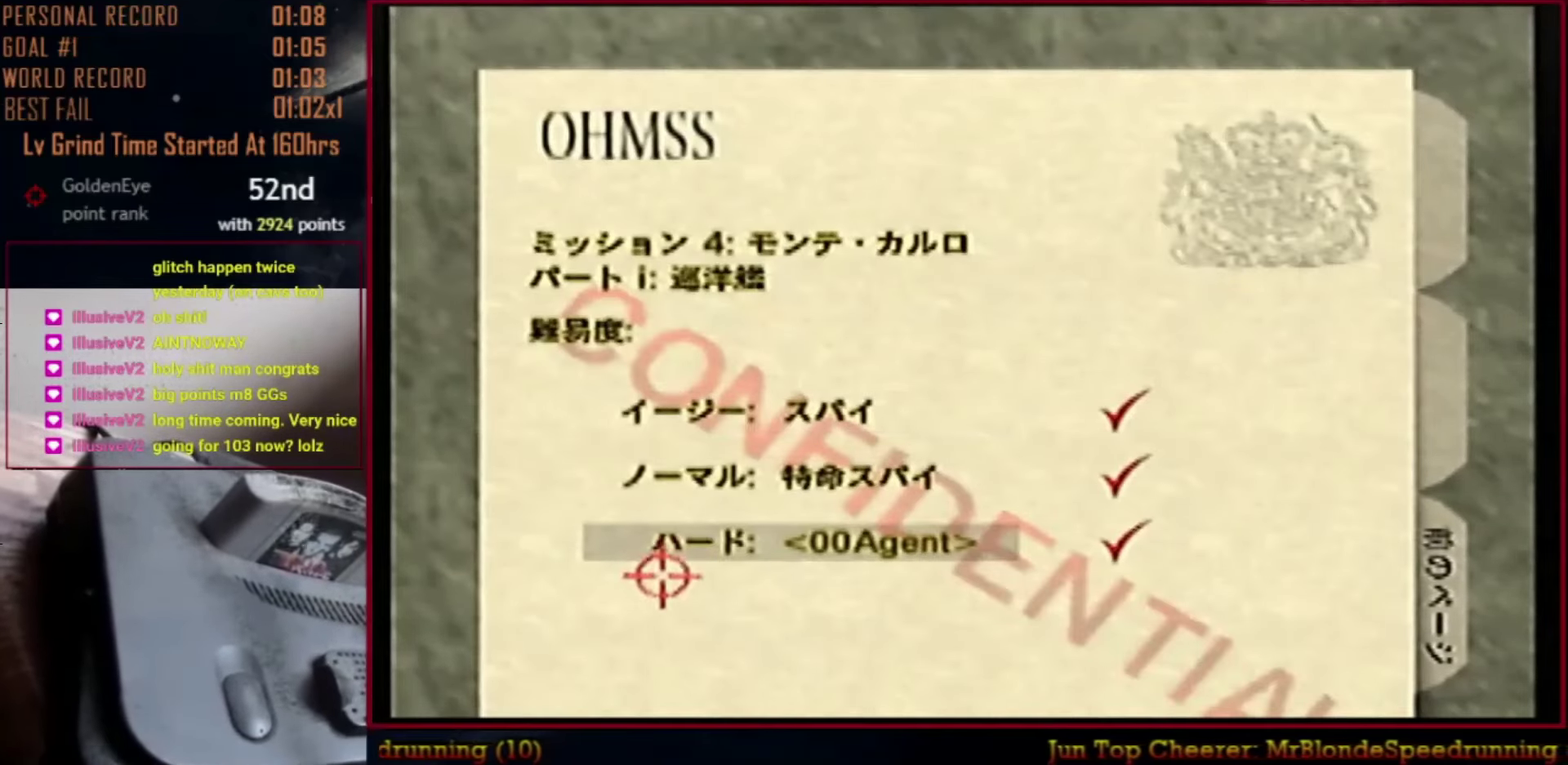
{"buttons": [], "left_stick": "center", "events": [[16, "left_stick", "center"]]}